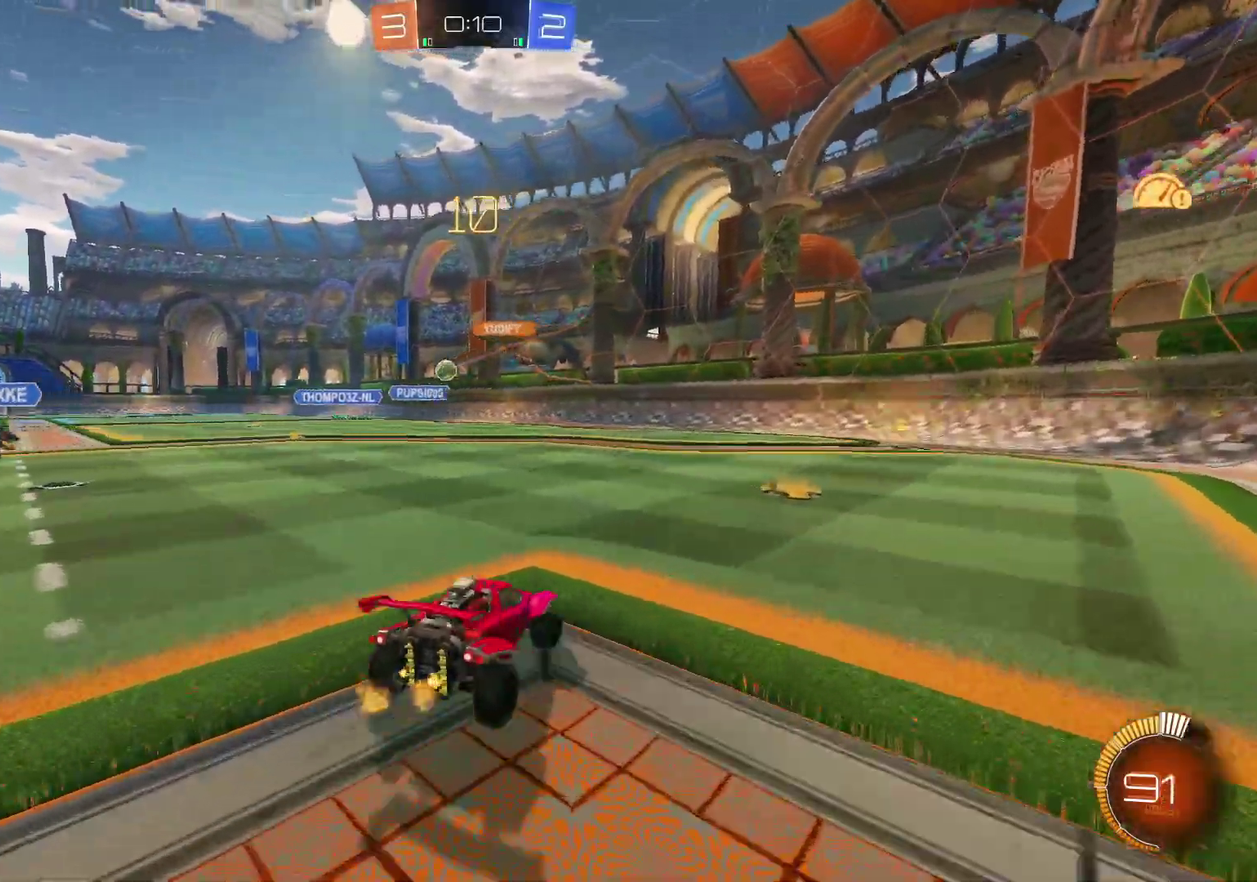
Gameplay with a controller (Xbox layout); each line is a JSON object with the inputs held at the frame after it. "events" lists button and stick changes between this image and that frame as [ms after this image, input, new state], when the widget could be followed in between.
{"buttons": ["R2"], "left_stick": "center", "right_stick": "center", "events": [[117, "left_stick", "center"]]}
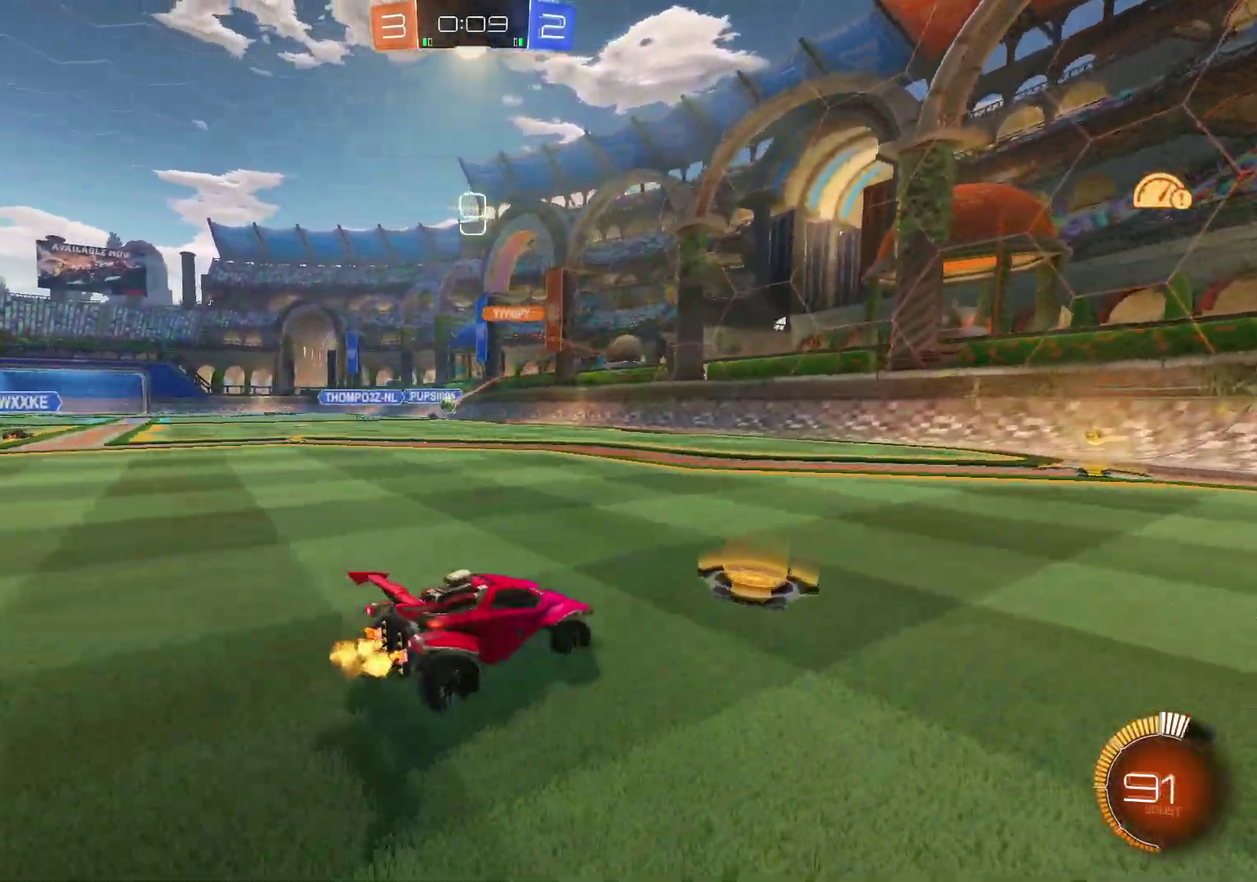
{"buttons": ["R2"], "left_stick": "left", "right_stick": "center", "events": [[267, "left_stick", "left"]]}
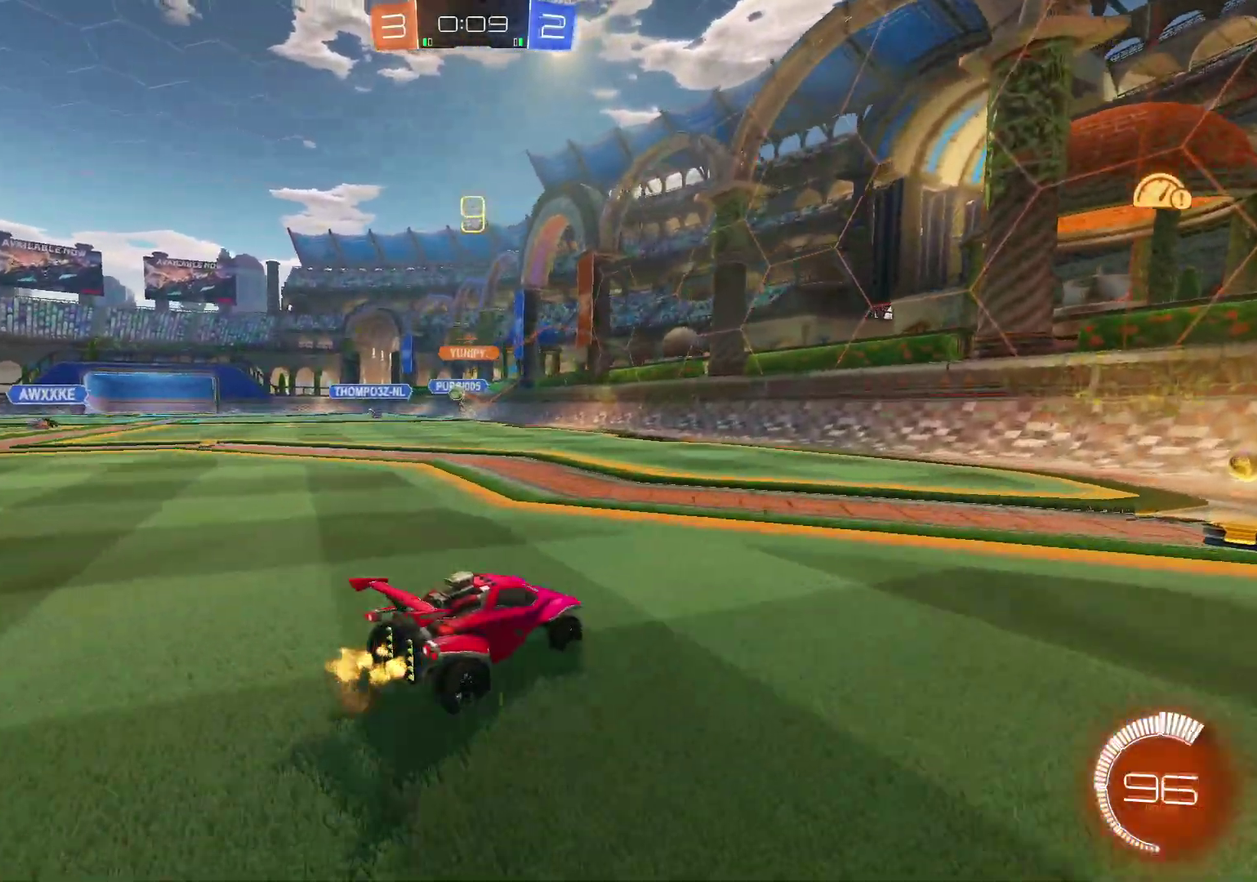
{"buttons": ["R2"], "left_stick": "center", "right_stick": "center", "events": [[34, "left_stick", "center"]]}
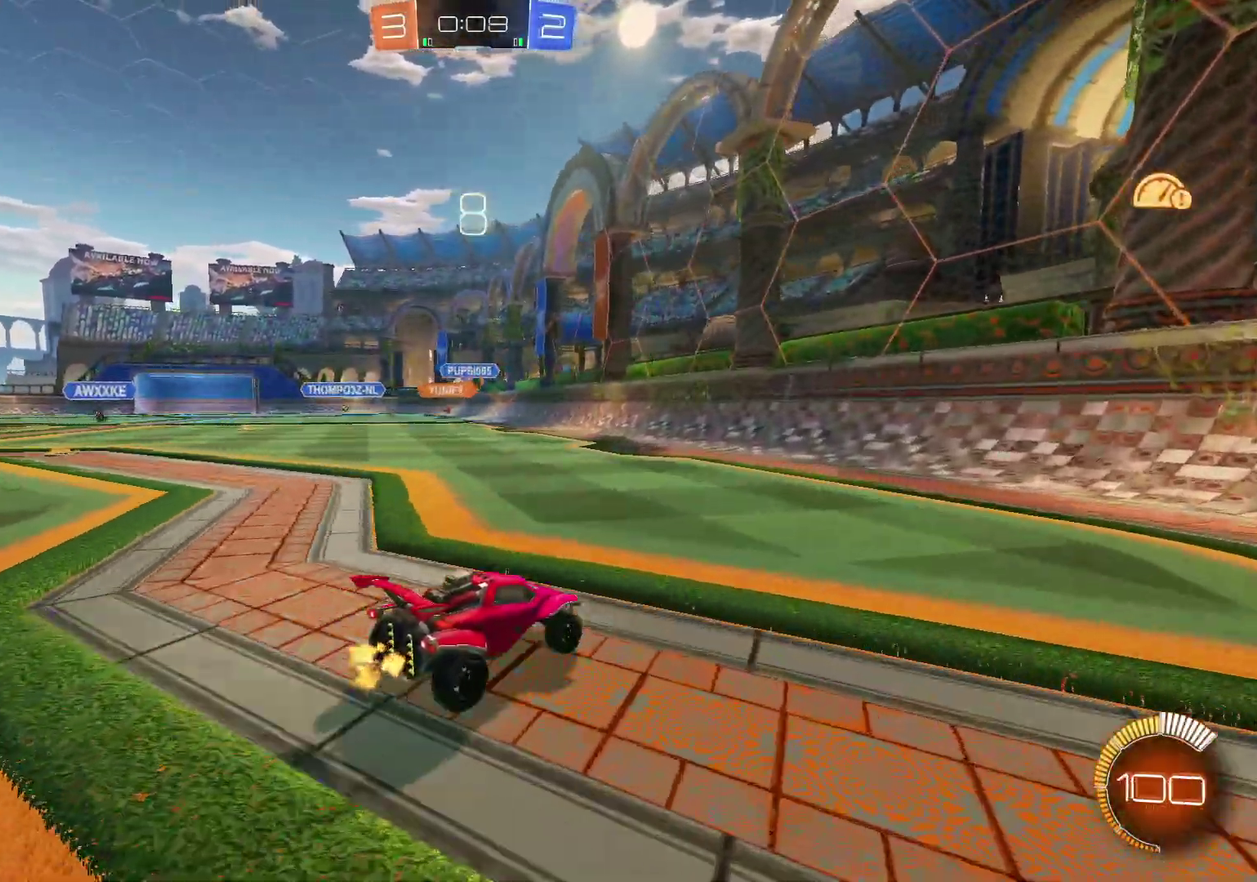
{"buttons": ["R2"], "left_stick": "left", "right_stick": "center", "events": [[317, "left_stick", "left"]]}
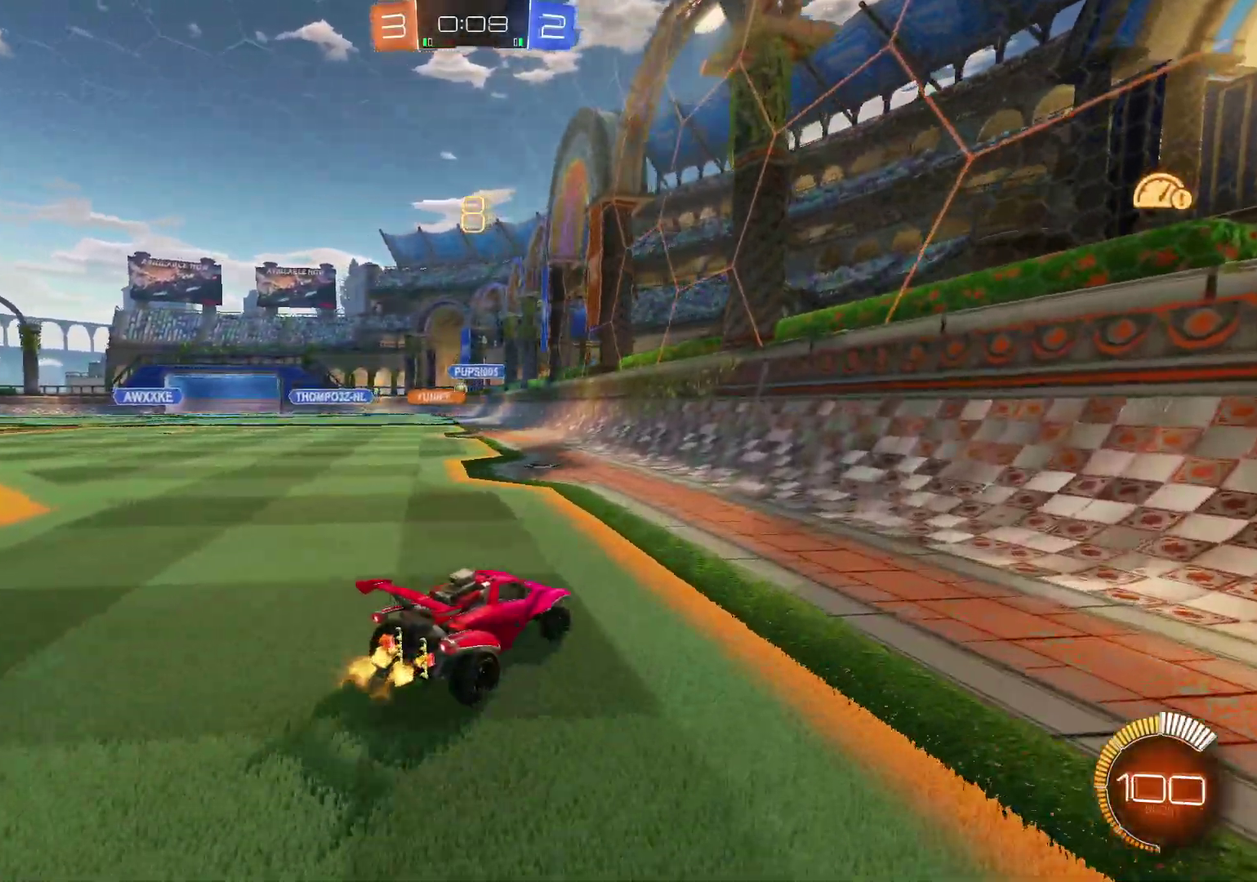
{"buttons": ["R2"], "left_stick": "left", "right_stick": "center", "events": [[150, "left_stick", "center"], [384, "left_stick", "left"]]}
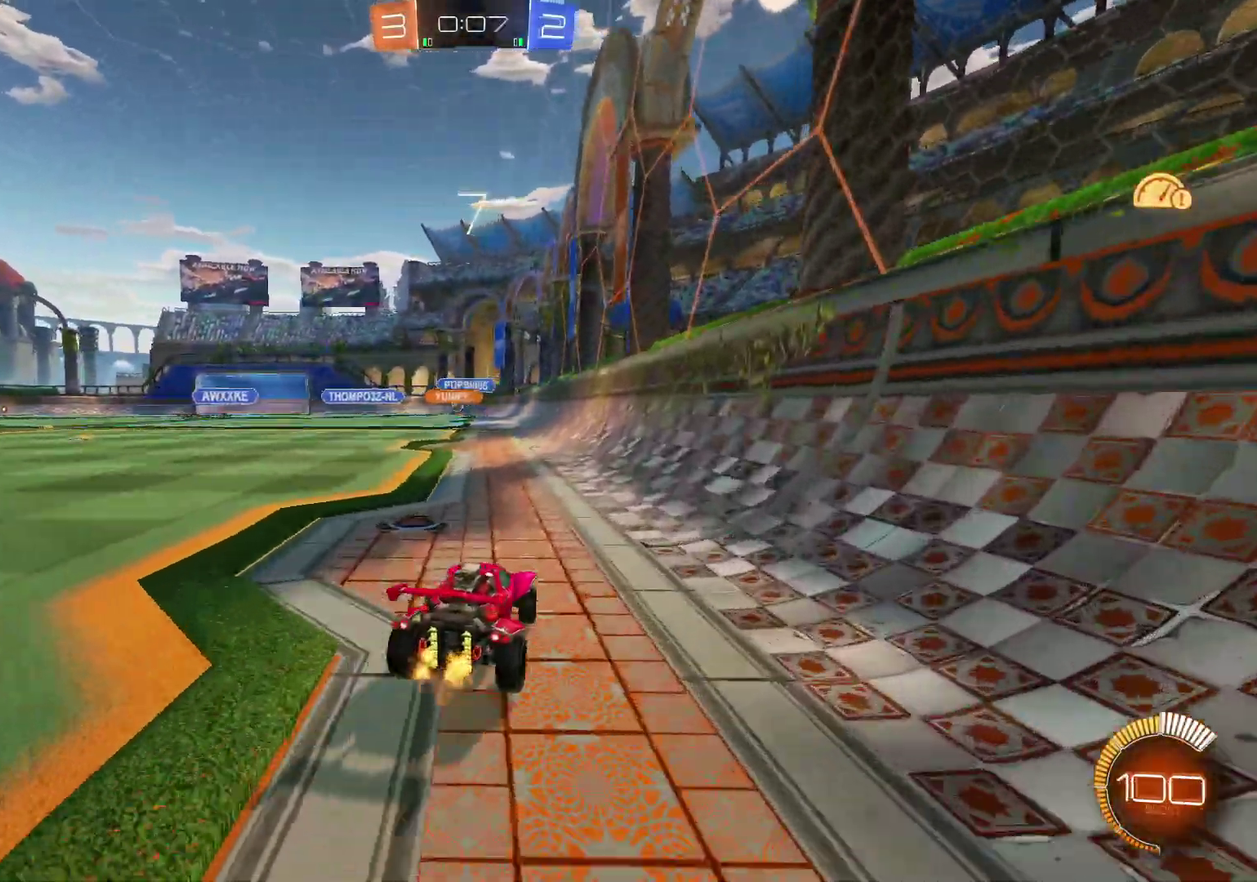
{"buttons": ["B", "R2"], "left_stick": "center", "right_stick": "center", "events": [[233, "left_stick", "center"], [267, "B", "down"], [333, "left_stick", "left"], [467, "left_stick", "center"]]}
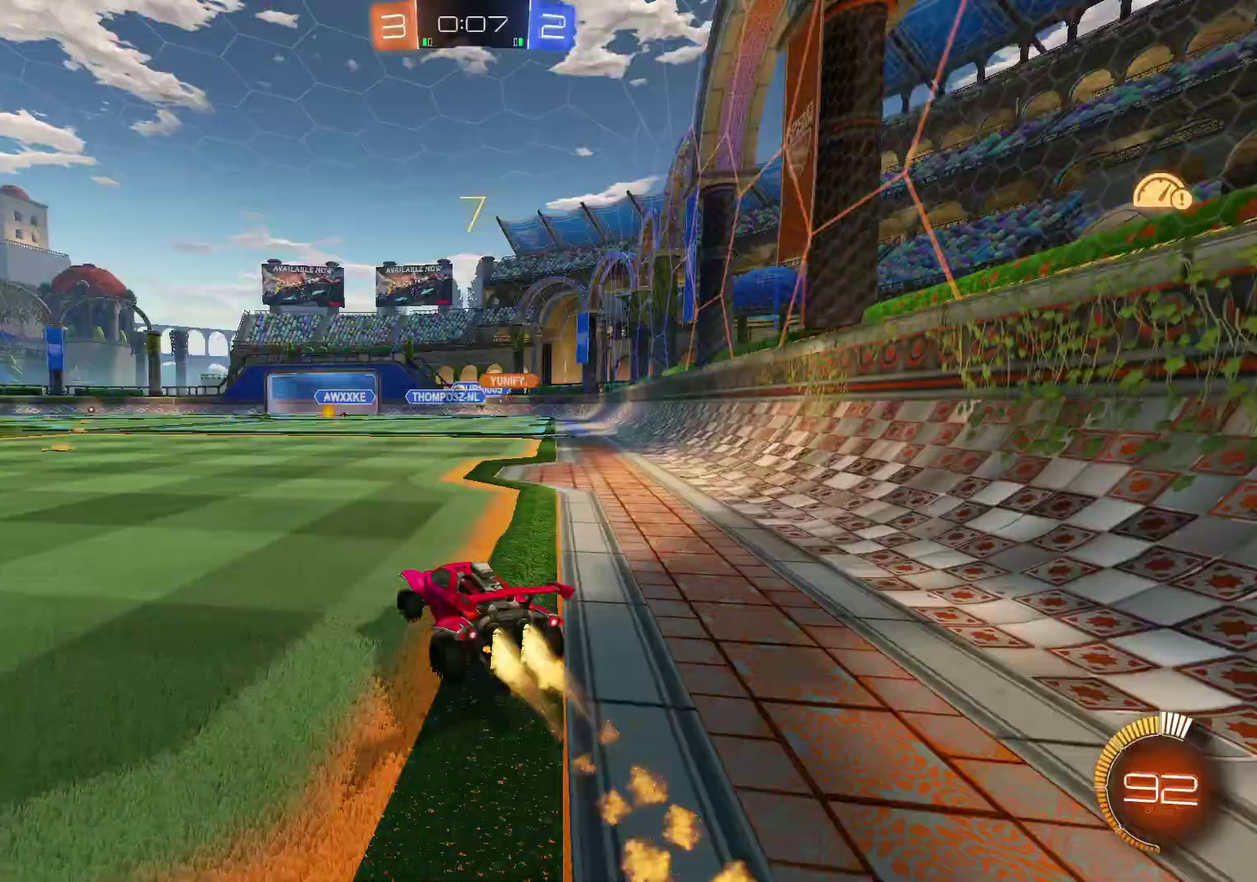
{"buttons": ["B", "R2"], "left_stick": "center", "right_stick": "center", "events": [[200, "left_stick", "left"], [351, "left_stick", "center"]]}
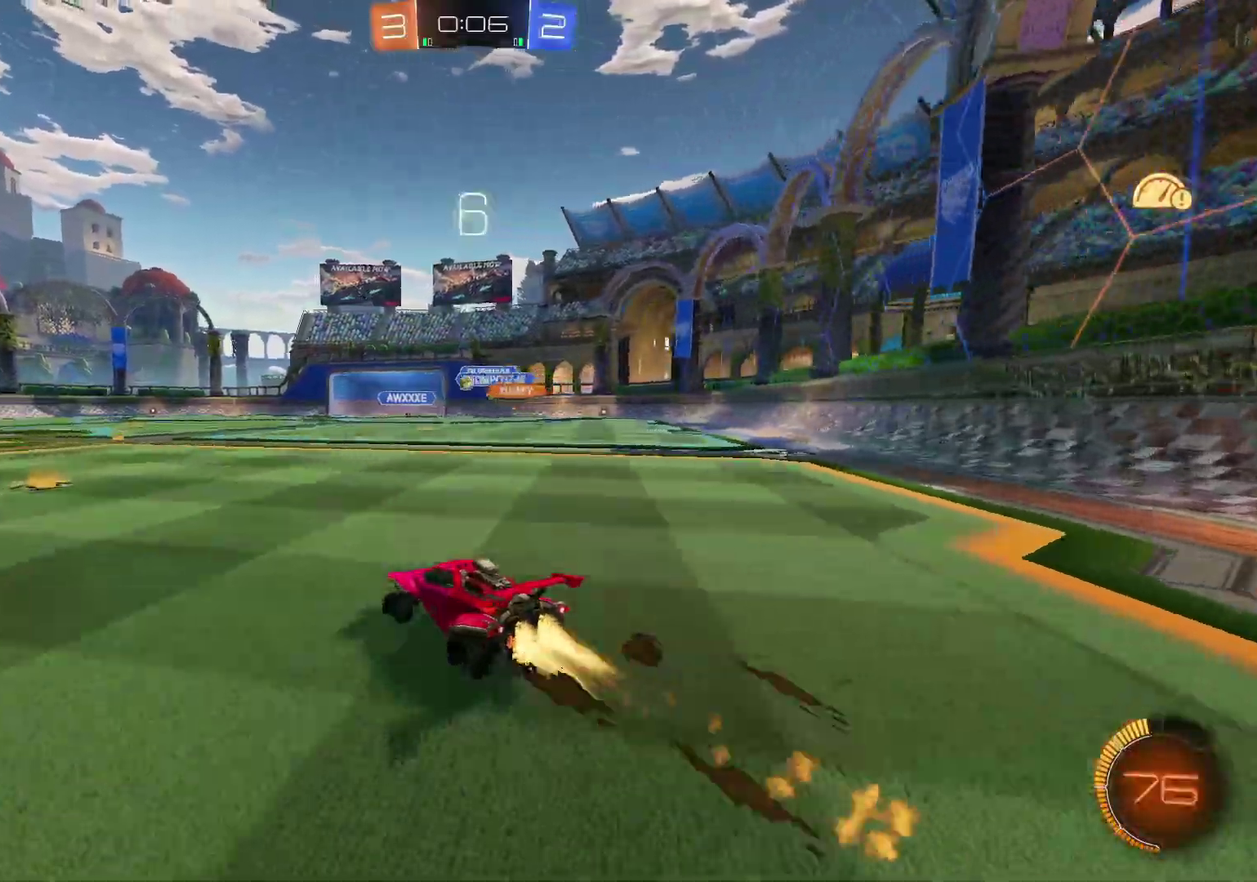
{"buttons": ["R2"], "left_stick": "center", "right_stick": "center", "events": [[16, "left_stick", "left"], [167, "B", "up"], [167, "left_stick", "center"], [350, "Y", "down"], [433, "Y", "up"]]}
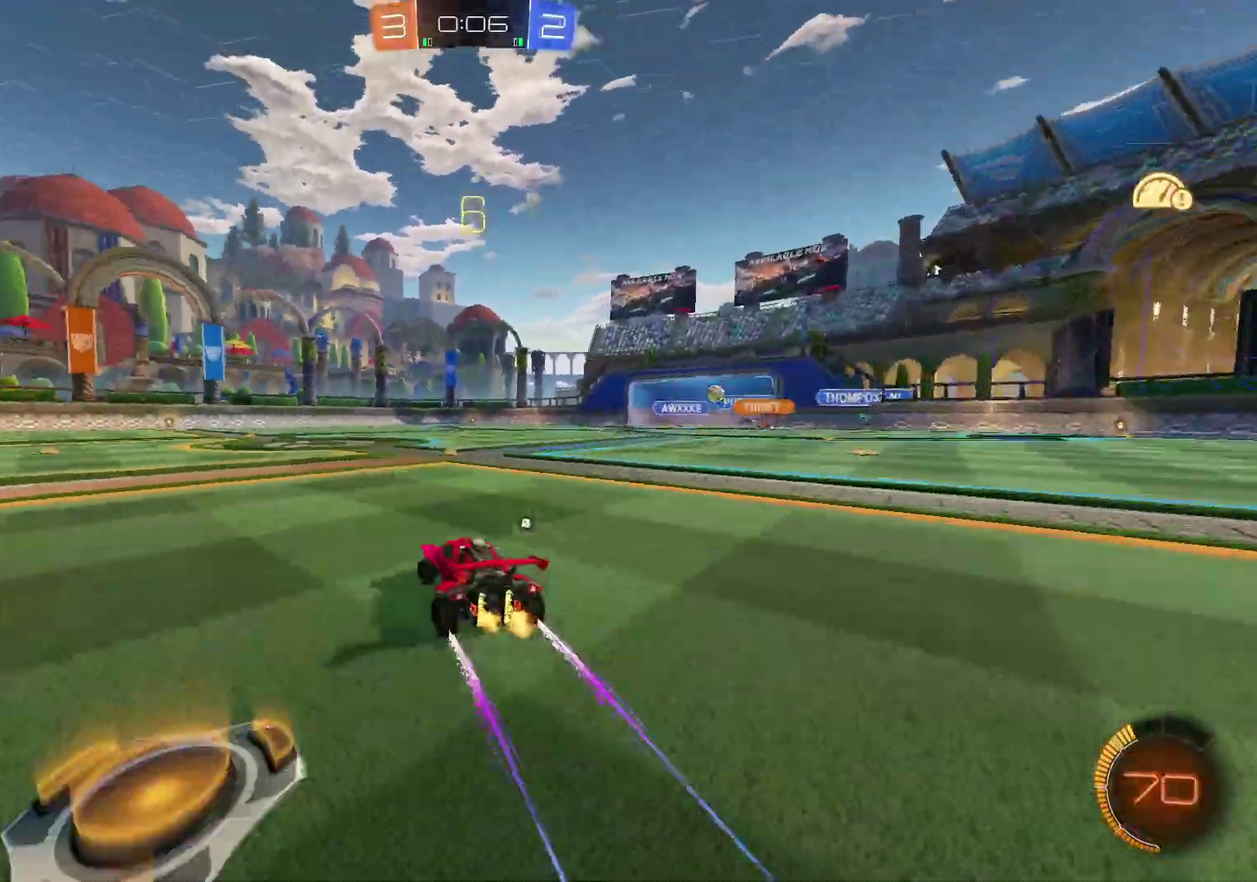
{"buttons": ["R2"], "left_stick": "center", "right_stick": "center", "events": [[117, "Y", "down"], [184, "Y", "up"]]}
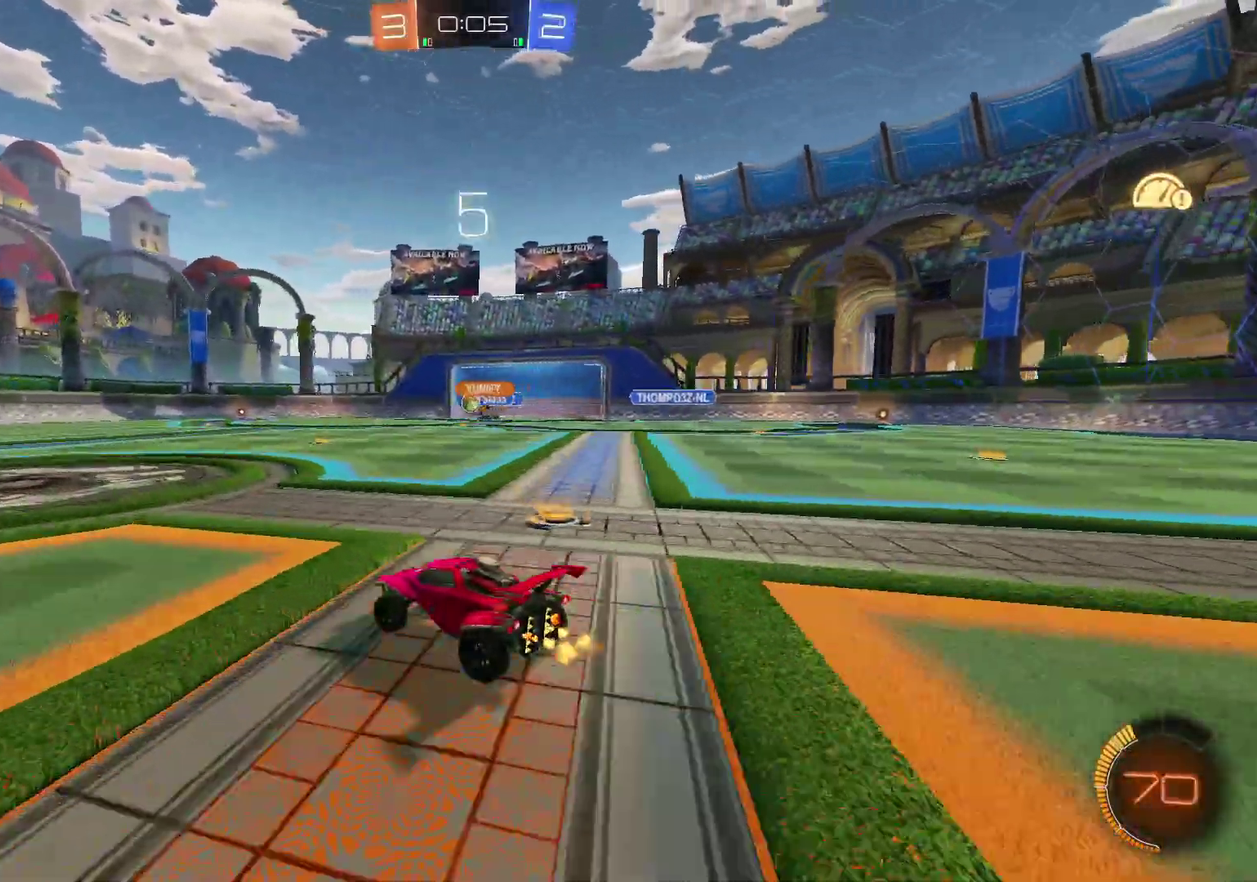
{"buttons": ["R2"], "left_stick": "left", "right_stick": "center", "events": [[333, "left_stick", "left"]]}
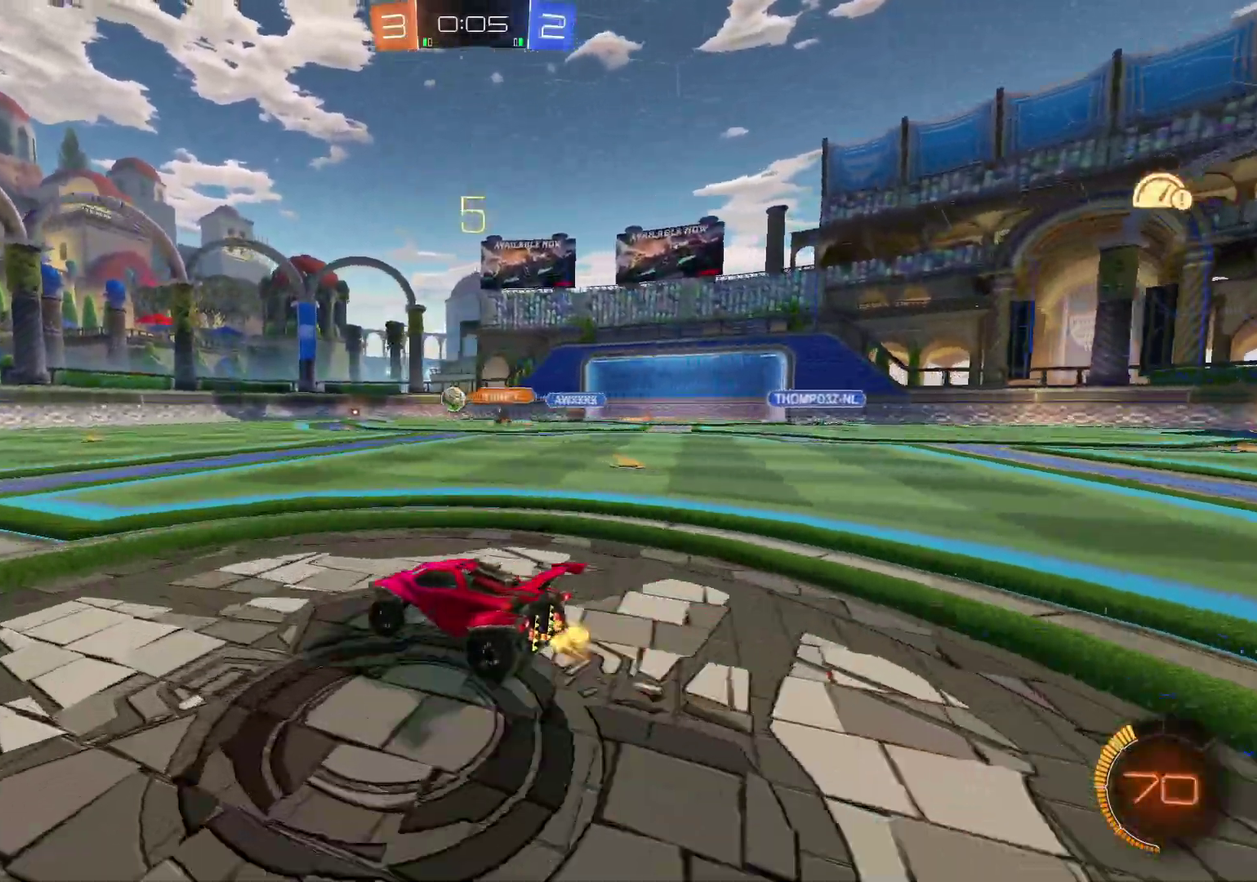
{"buttons": ["R2"], "left_stick": "center", "right_stick": "center", "events": [[117, "left_stick", "center"], [384, "B", "down"], [451, "B", "up"]]}
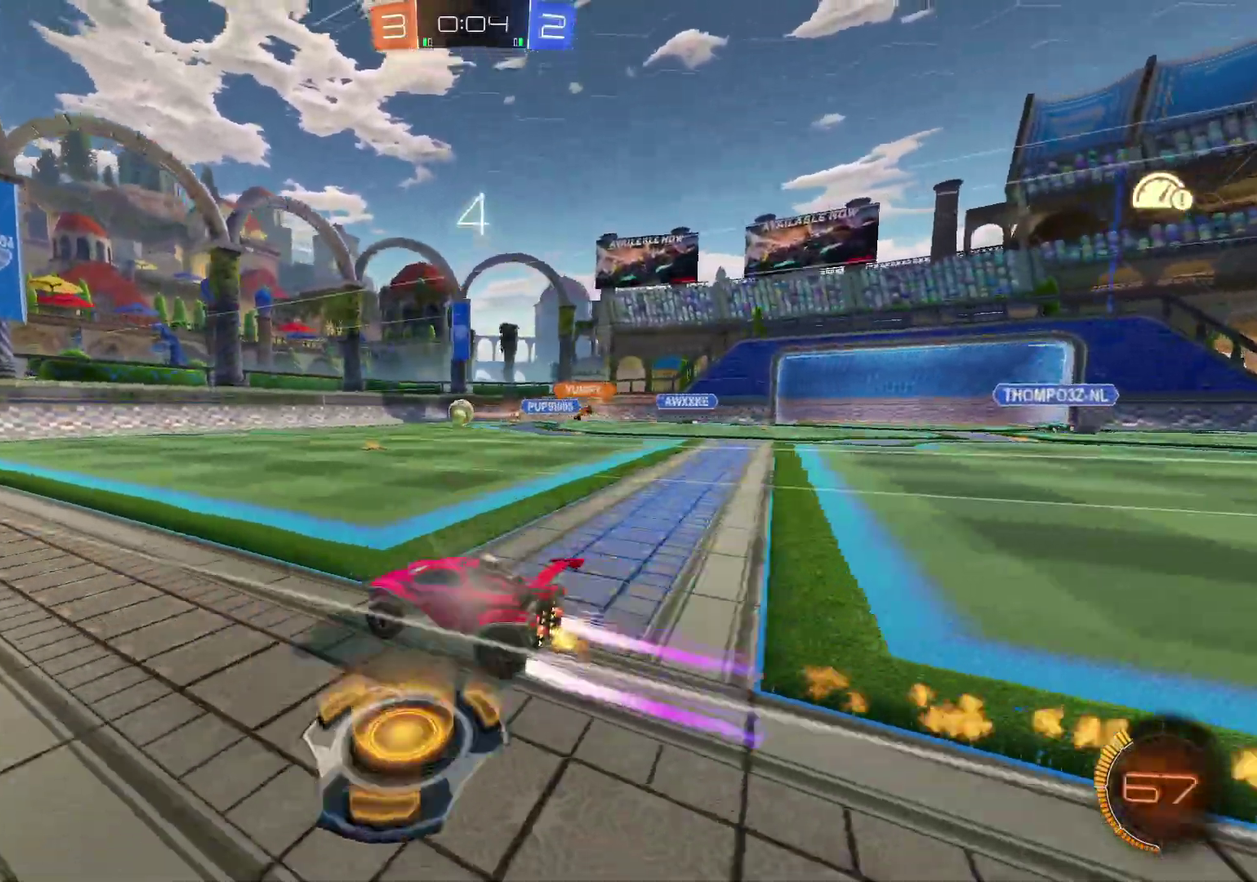
{"buttons": ["R2"], "left_stick": "center", "right_stick": "center", "events": [[150, "R2", "up"], [367, "R2", "down"]]}
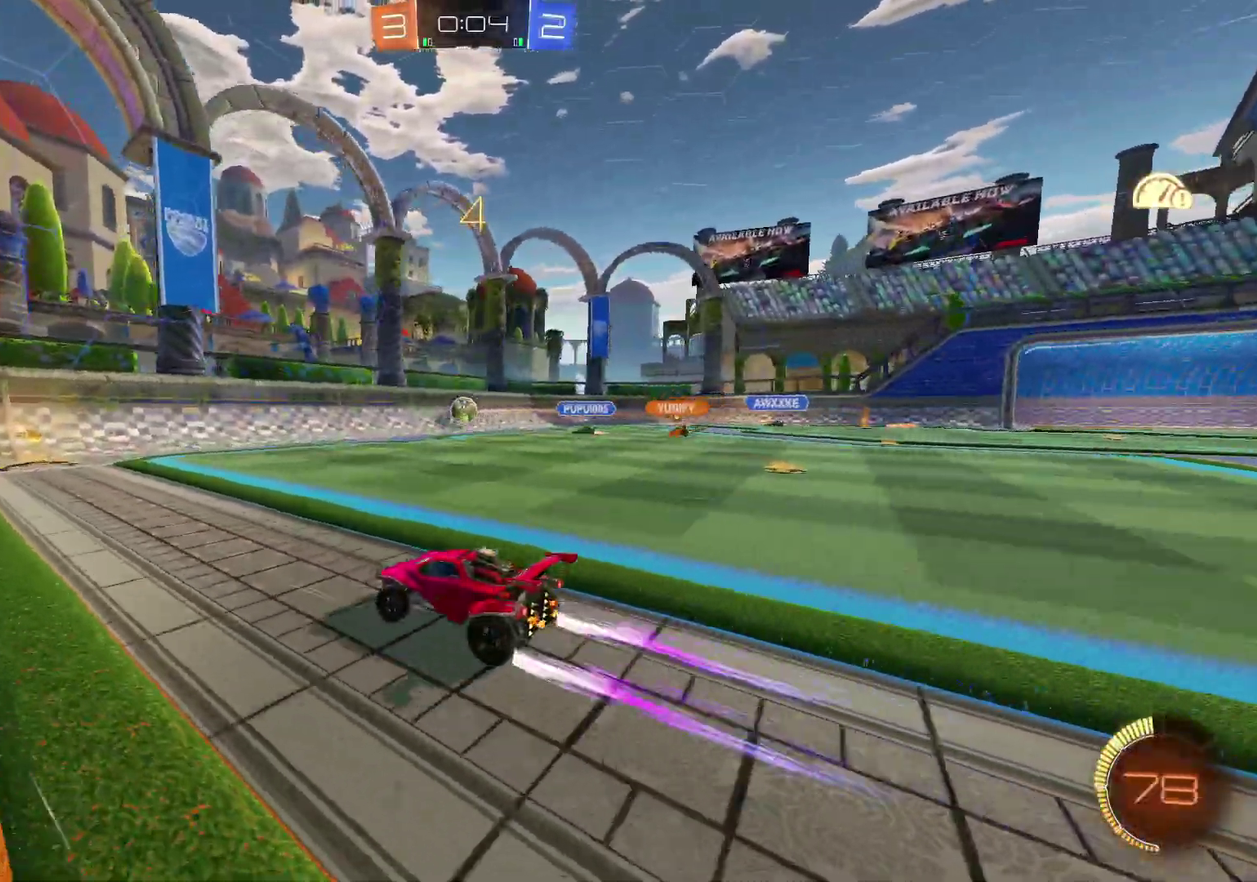
{"buttons": ["R2"], "left_stick": "center", "right_stick": "center", "events": [[17, "left_stick", "left"], [300, "left_stick", "center"]]}
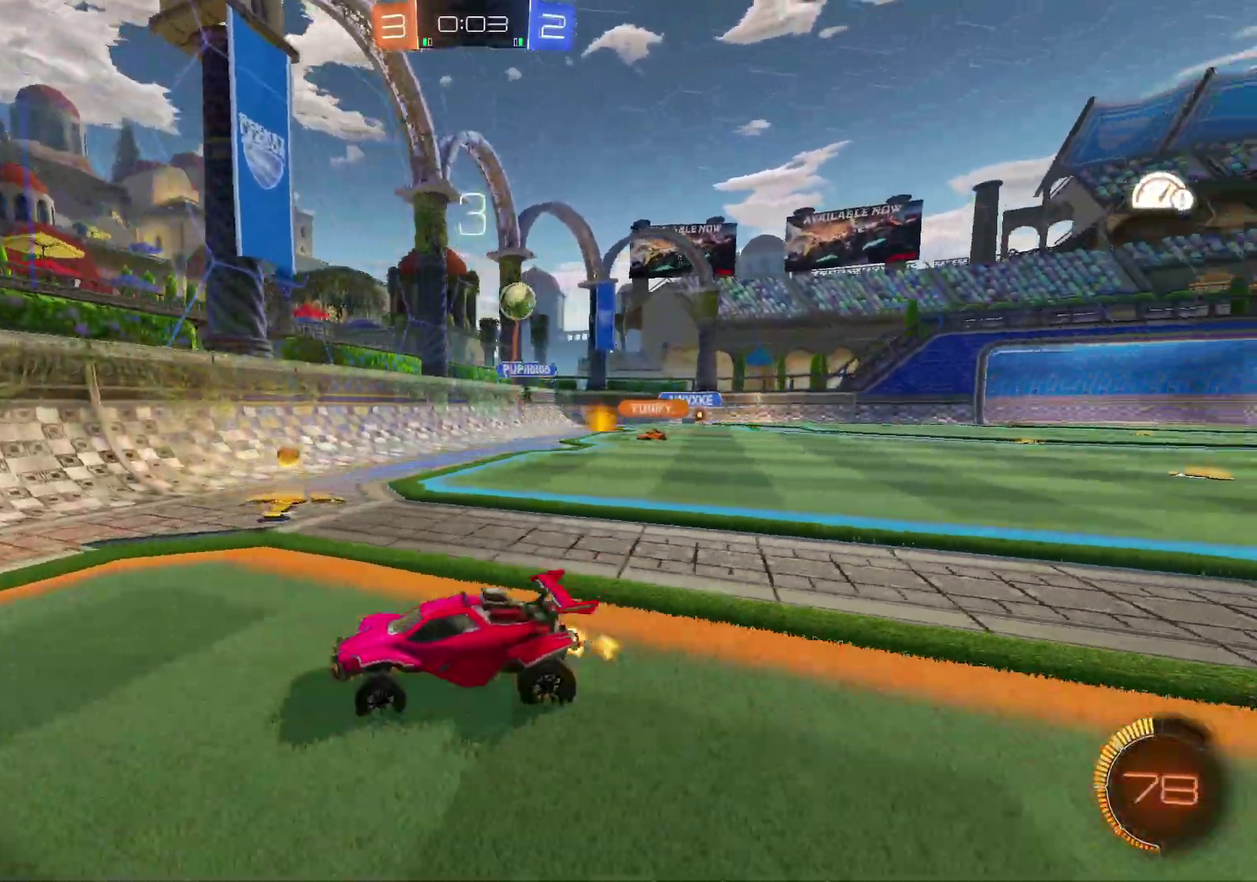
{"buttons": ["R2"], "left_stick": "left", "right_stick": "center", "events": [[417, "left_stick", "left"]]}
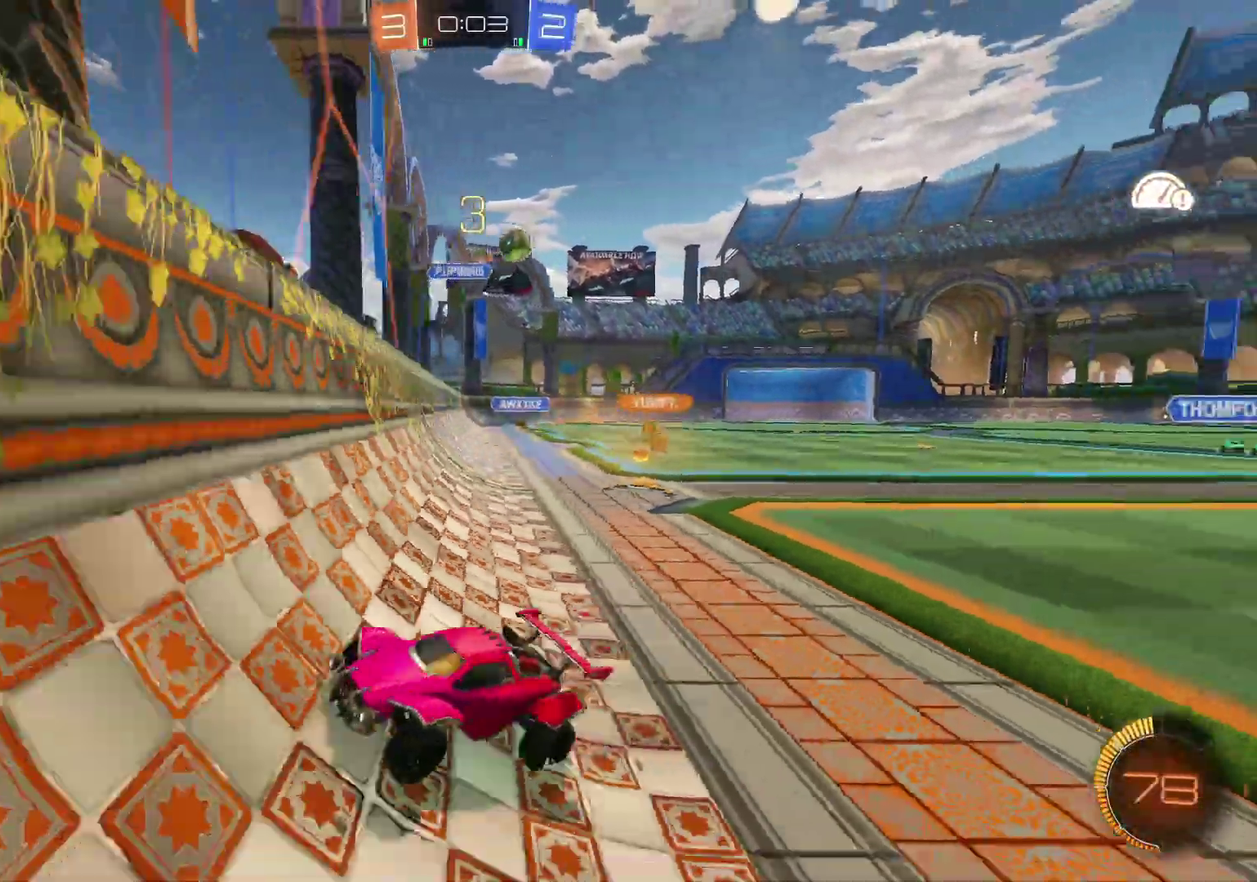
{"buttons": ["R2"], "left_stick": "left", "right_stick": "center", "events": [[34, "X", "down"], [117, "X", "up"], [401, "X", "down"], [501, "X", "up"]]}
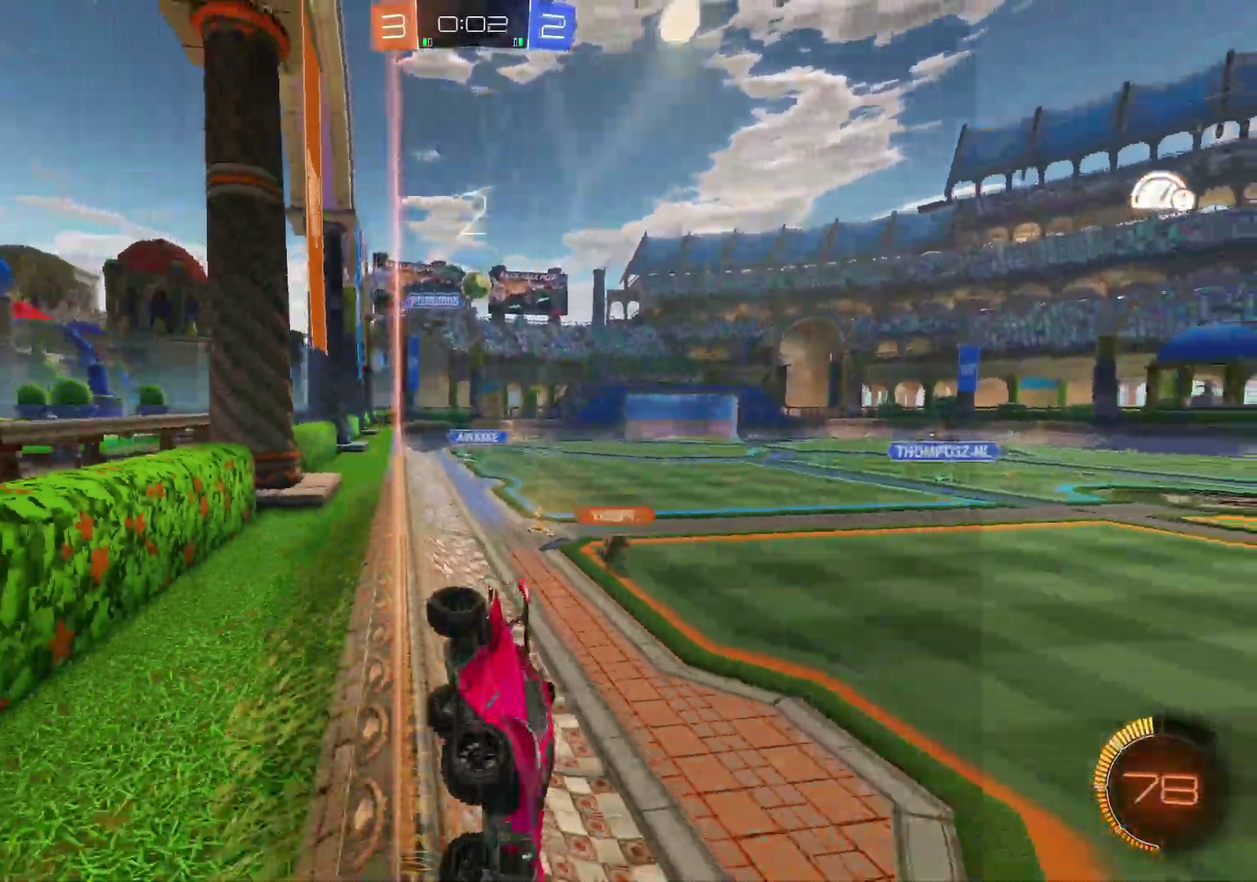
{"buttons": ["R2"], "left_stick": "right", "right_stick": "center", "events": [[33, "left_stick", "center"], [383, "left_stick", "right"]]}
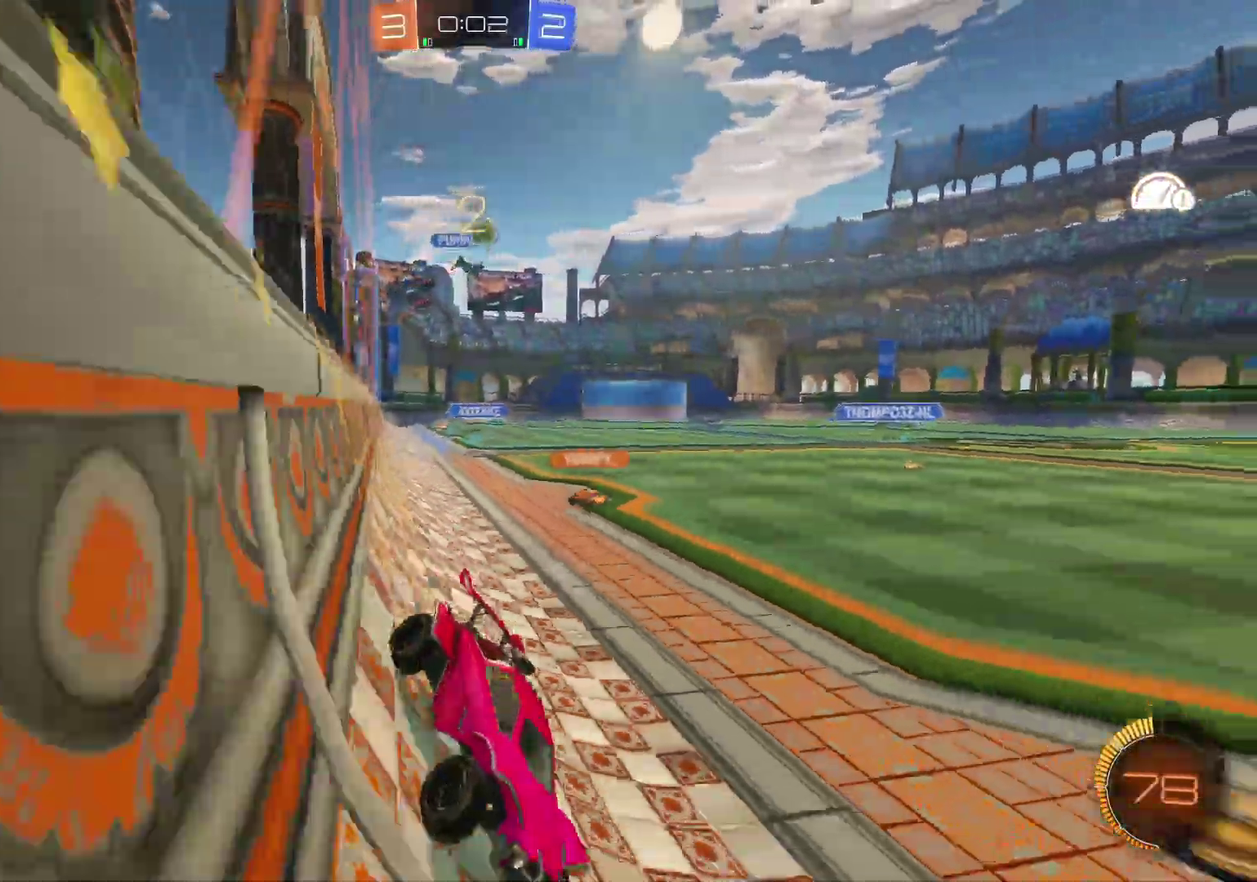
{"buttons": ["B", "R2"], "left_stick": "center", "right_stick": "center", "events": [[200, "left_stick", "center"], [234, "B", "down"]]}
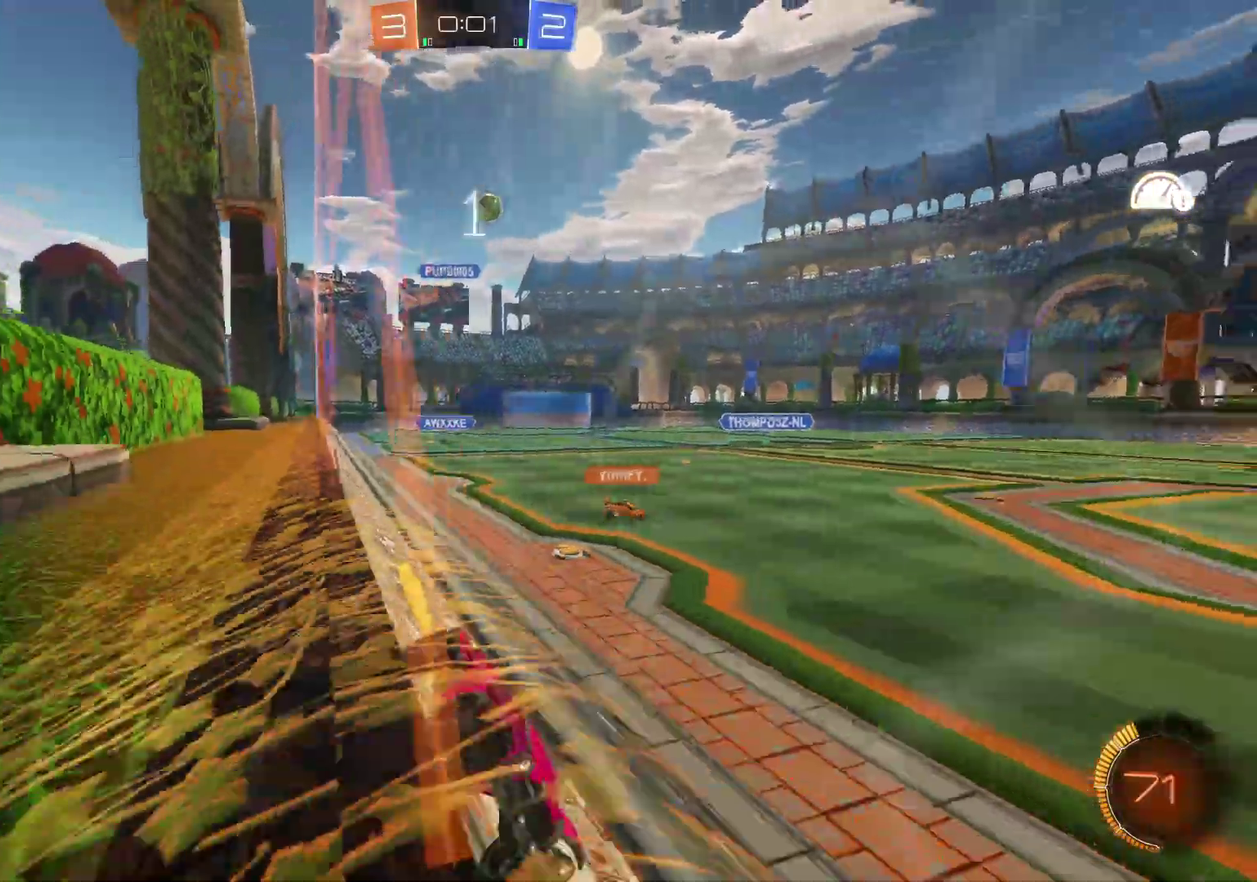
{"buttons": ["R2"], "left_stick": "center", "right_stick": "center", "events": [[50, "B", "up"], [100, "left_stick", "right"], [217, "left_stick", "center"]]}
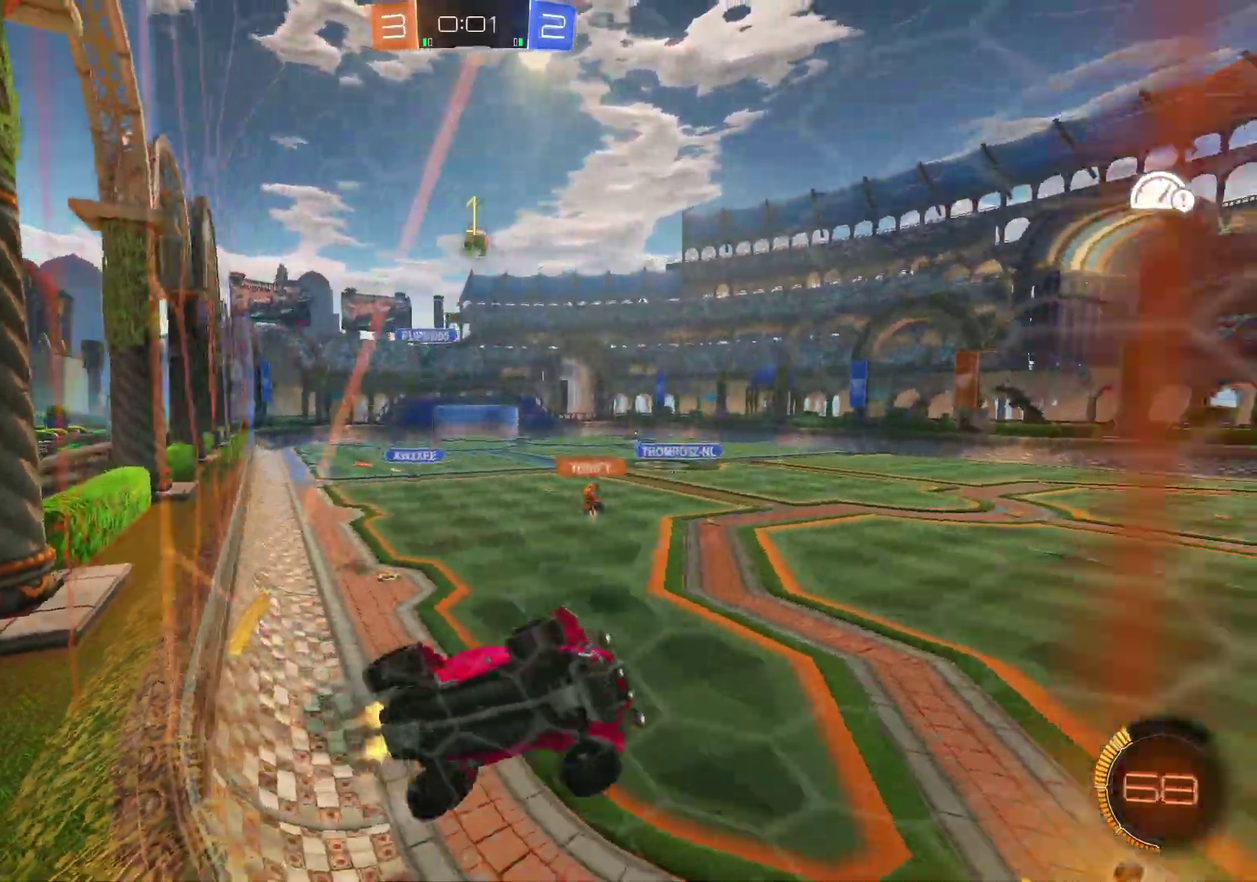
{"buttons": [], "left_stick": "left", "right_stick": "center", "events": [[367, "R2", "up"], [401, "left_stick", "left"]]}
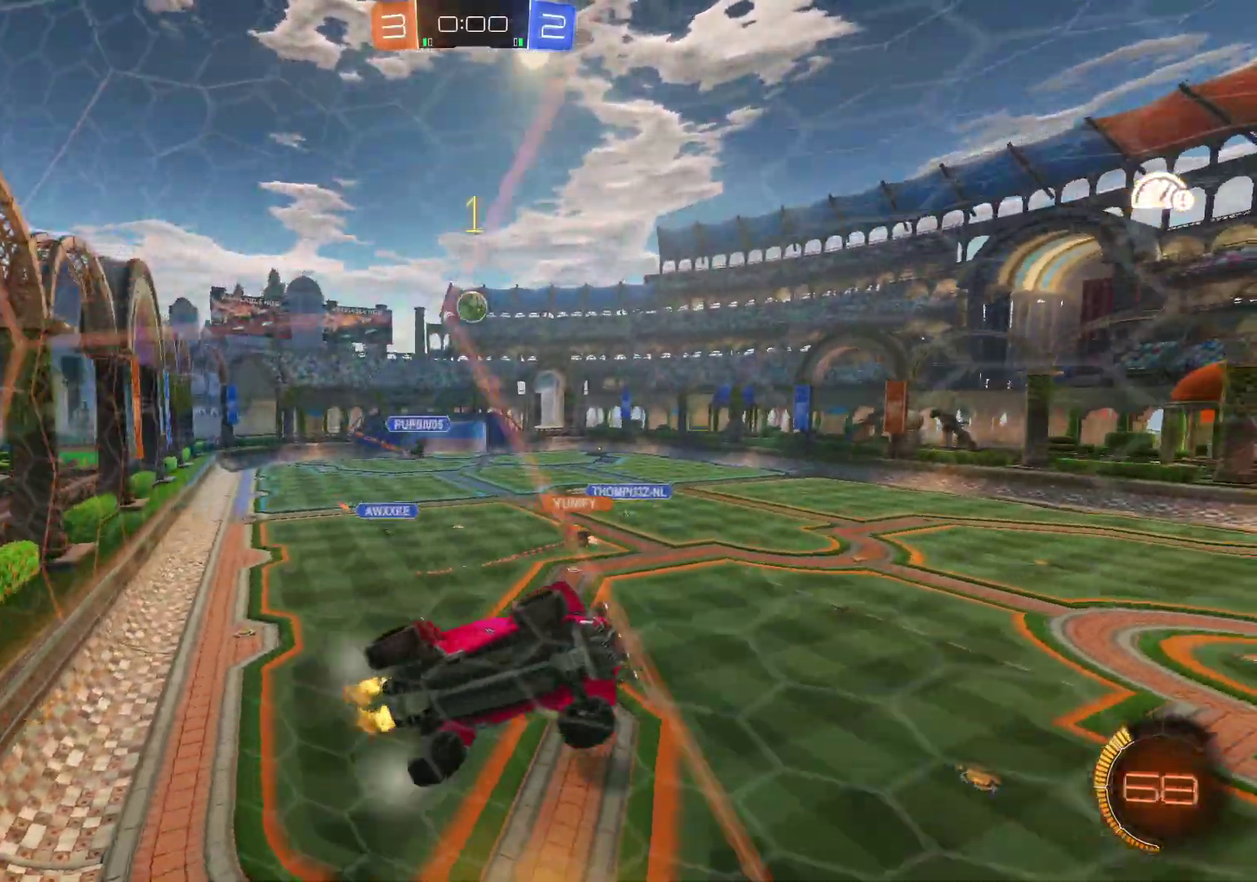
{"buttons": ["R2"], "left_stick": "center", "right_stick": "center", "events": [[83, "L2", "down"], [200, "L2", "up"], [233, "R2", "down"], [233, "left_stick", "center"]]}
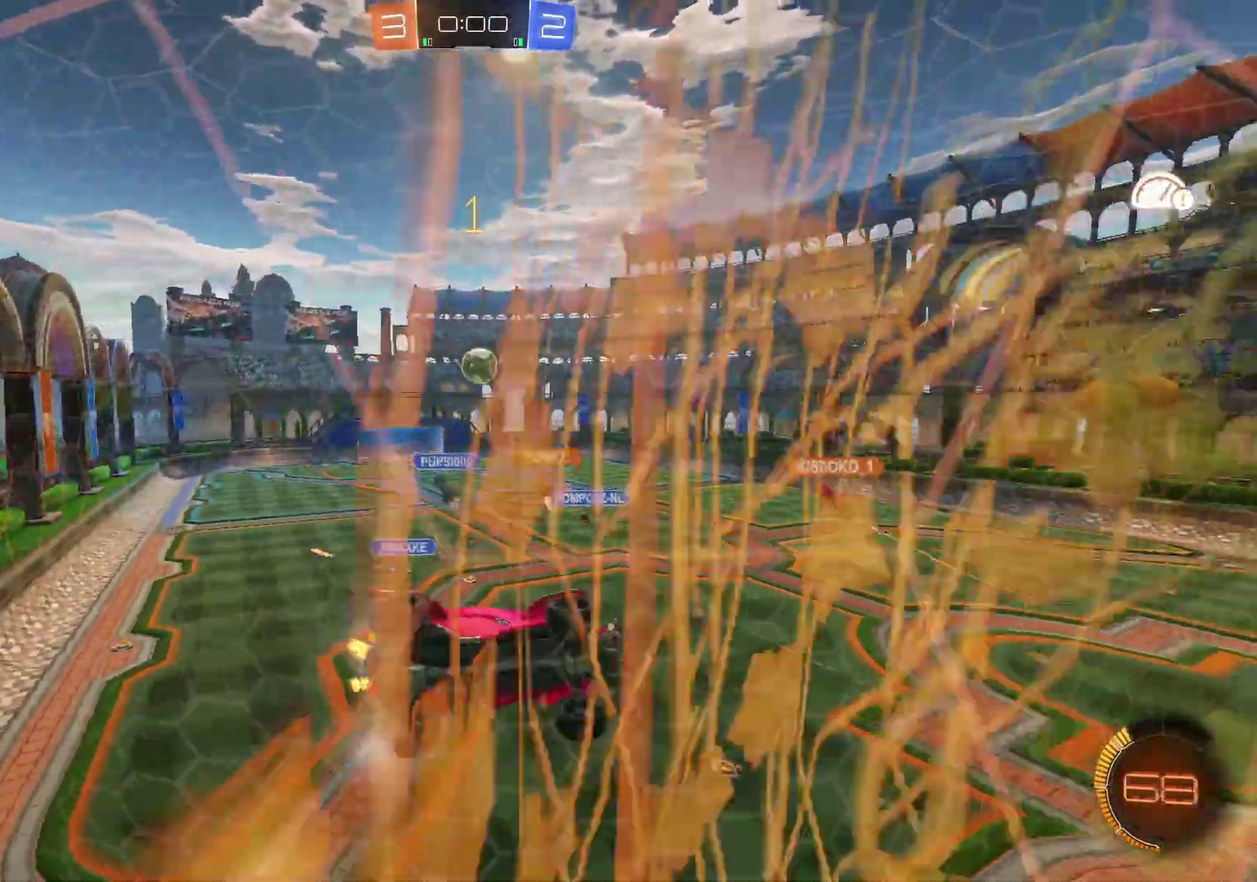
{"buttons": ["R2"], "left_stick": "left", "right_stick": "center", "events": [[67, "left_stick", "left"], [117, "left_stick", "center"], [384, "left_stick", "left"]]}
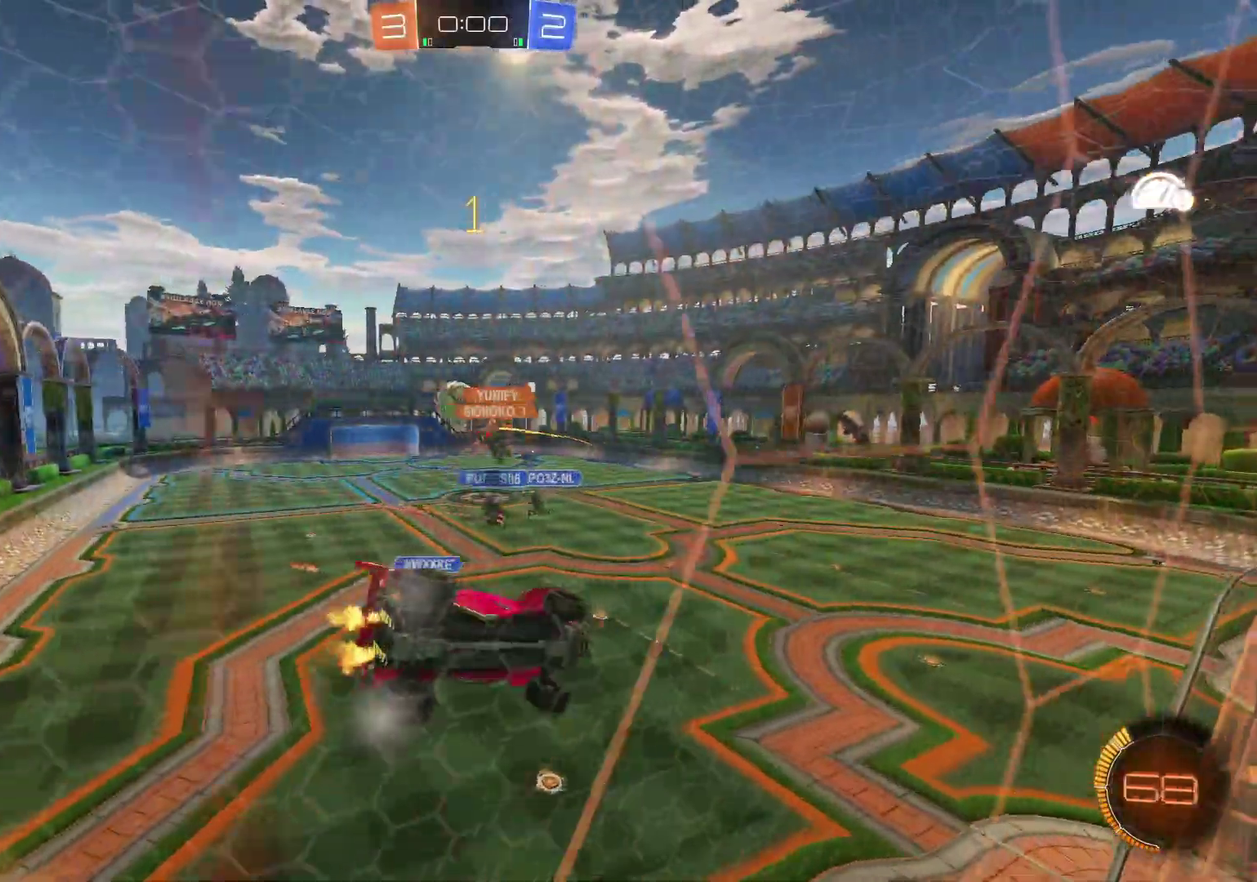
{"buttons": ["L2"], "left_stick": "center", "right_stick": "center", "events": [[250, "left_stick", "center"], [350, "left_stick", "down-right"], [400, "L2", "down"], [450, "R2", "up"], [467, "left_stick", "center"]]}
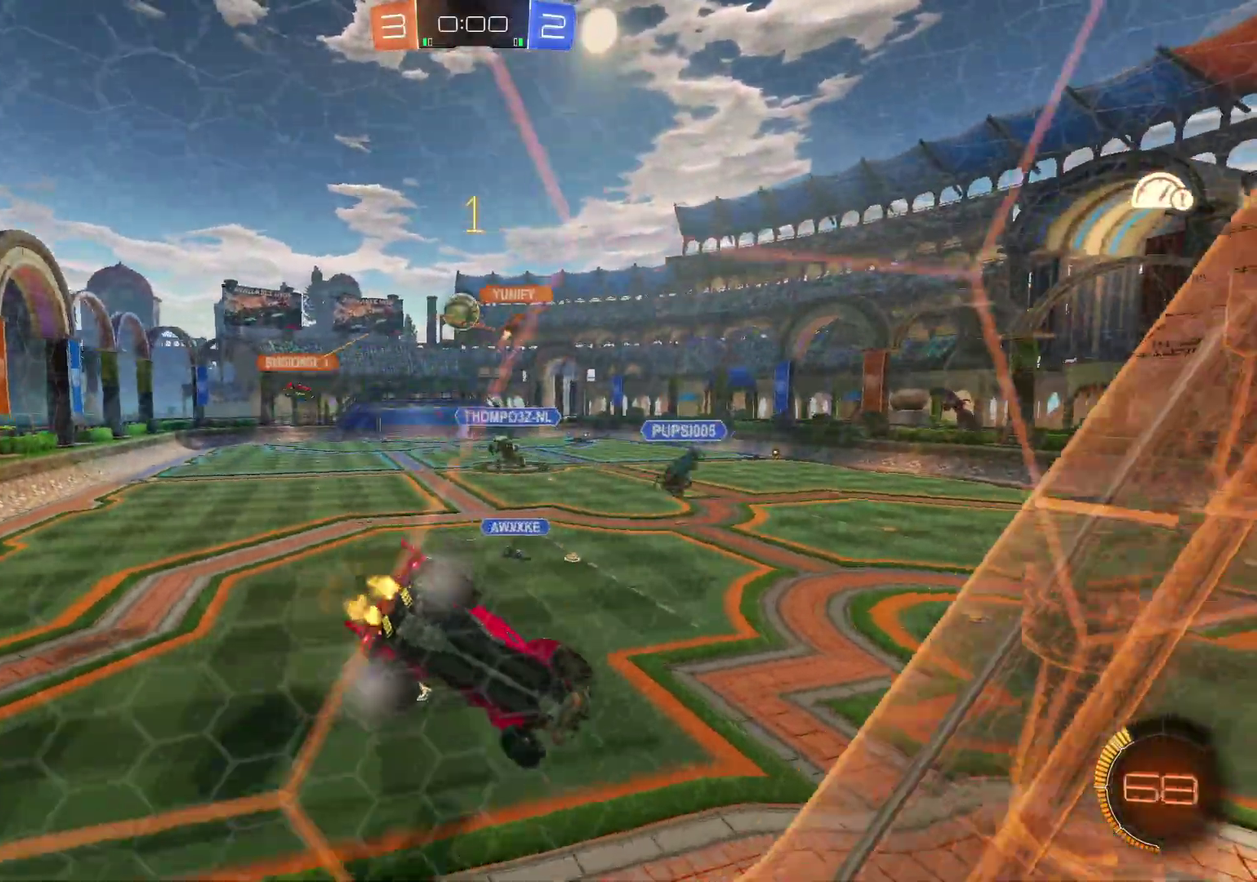
{"buttons": ["R2"], "left_stick": "center", "right_stick": "center", "events": [[16, "R2", "down"], [33, "L2", "up"], [100, "left_stick", "left"], [183, "B", "down"], [183, "left_stick", "center"], [333, "left_stick", "left"], [433, "left_stick", "center"], [450, "B", "up"]]}
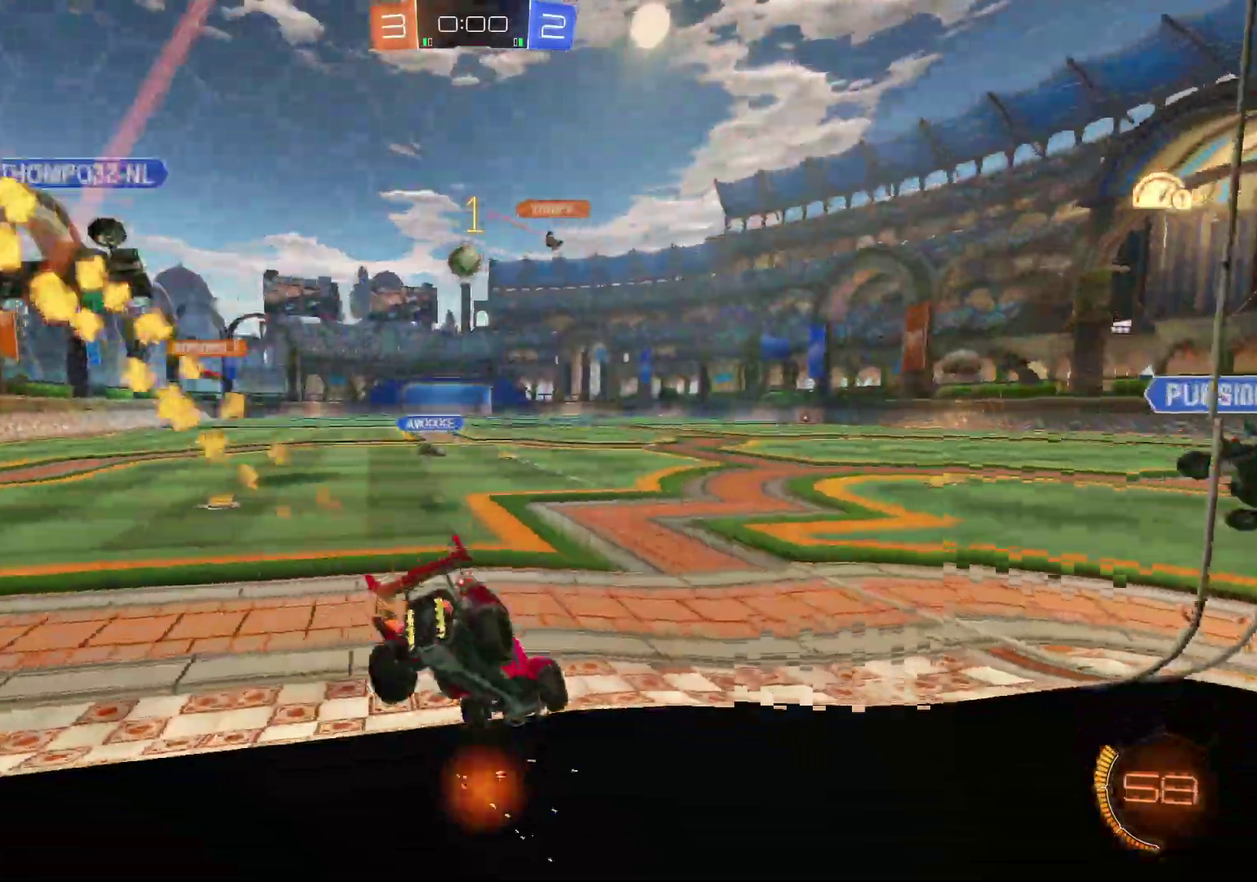
{"buttons": [], "left_stick": "center", "right_stick": "center", "events": [[33, "R2", "up"], [100, "left_stick", "right"], [150, "left_stick", "center"], [167, "R2", "down"], [450, "R2", "up"]]}